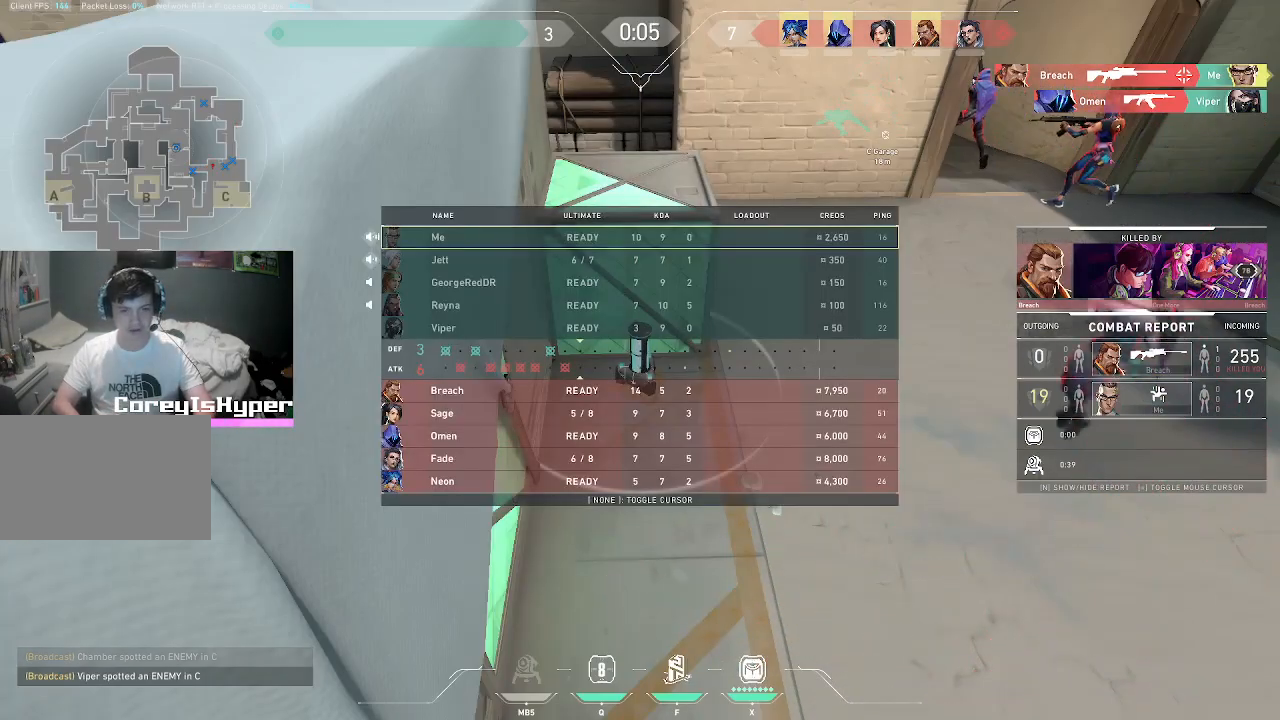
Gameplay with keyboard and mouse; each line is a JSON object with the keys and mouse buttons held at the frame after it. "events" lists presses ("down") and releases ("up") of "1", "2", "3", "4", "5", "a", "alt", "c", "caps_lock", "ctrl", "d", "e", "f", "g", "q", "r", "s", "shift", "space", "t", "tab", "v", "w", "x", "z", "mouse_left", "mouse_wheel" and "mouse_right" between this image and that frame as [ms after this image, input, new state], when the widget could be followed in between. "mouse_left", "mouse_wheel", "mouse_right" = the "left", "wheel", "right" buttons of the "mouse" list. No other keys are recorded. "wheel" means that the mouse wheel is clicked or scrolled. Not read: mouse_move.
{"keys": ["tab", "v"], "mouse": [], "events": []}
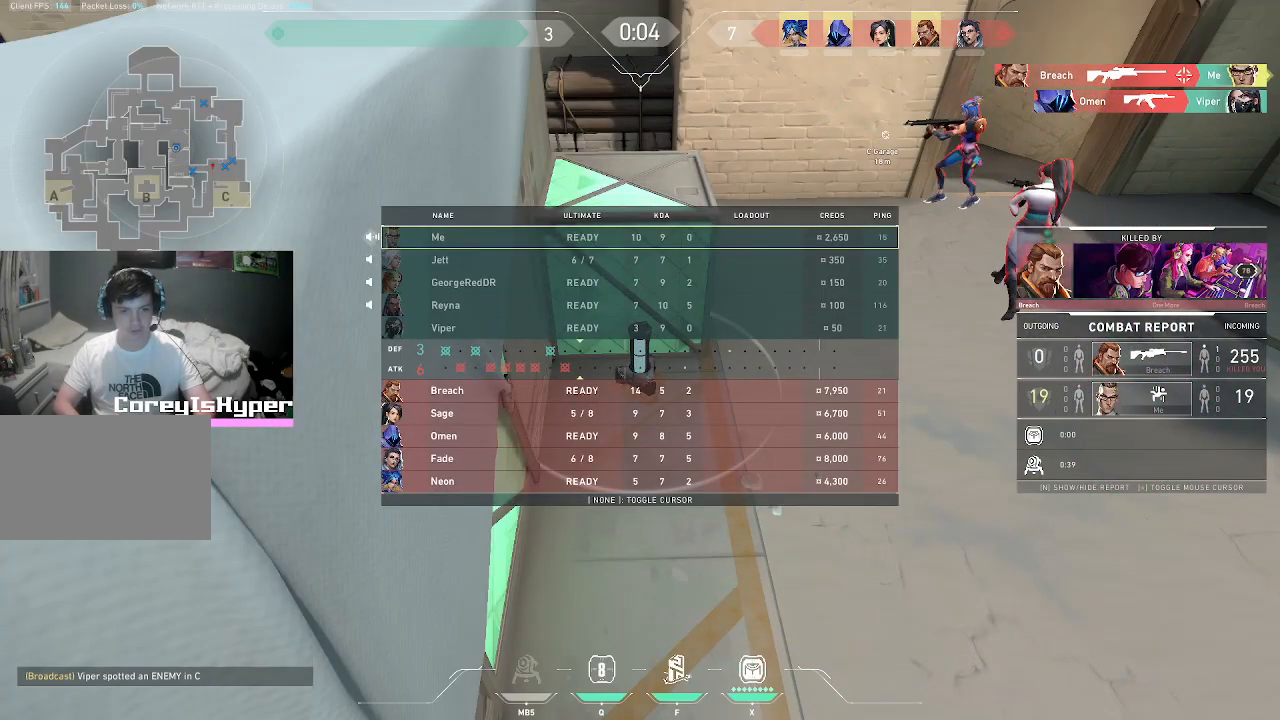
{"keys": ["tab", "v"], "mouse": [], "events": []}
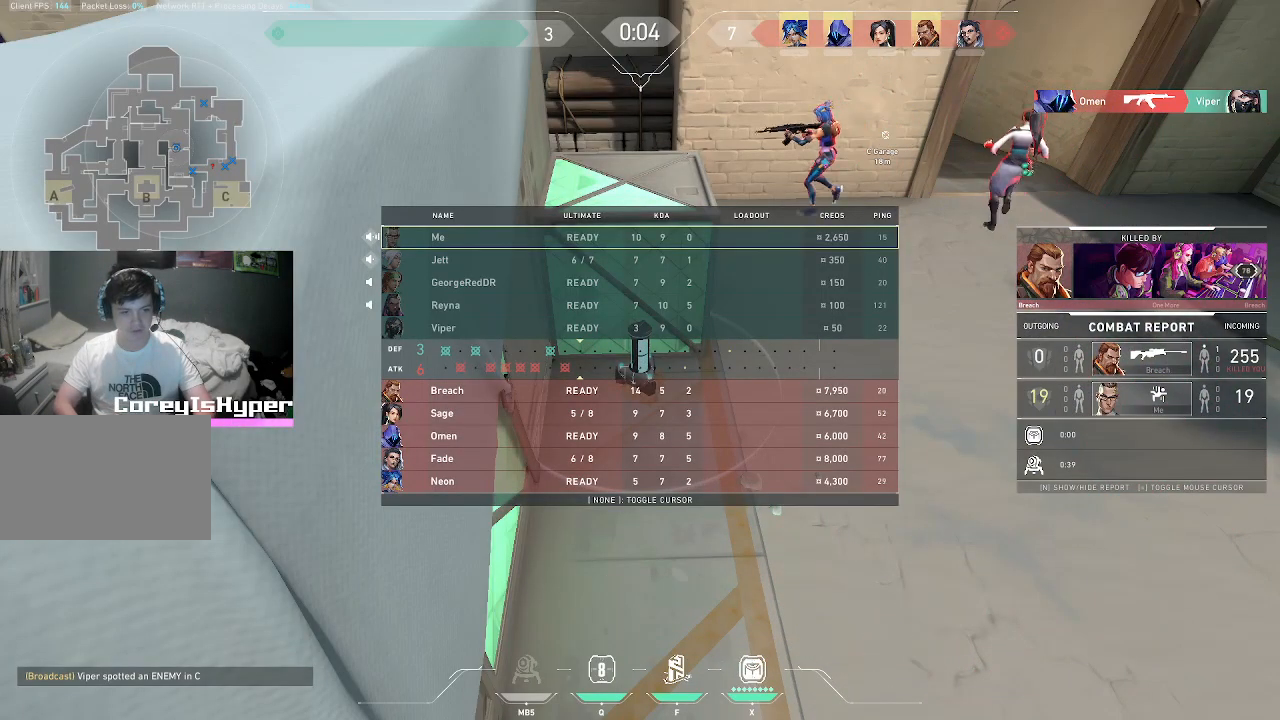
{"keys": ["v"], "mouse": [], "events": [[417, "tab", "up"]]}
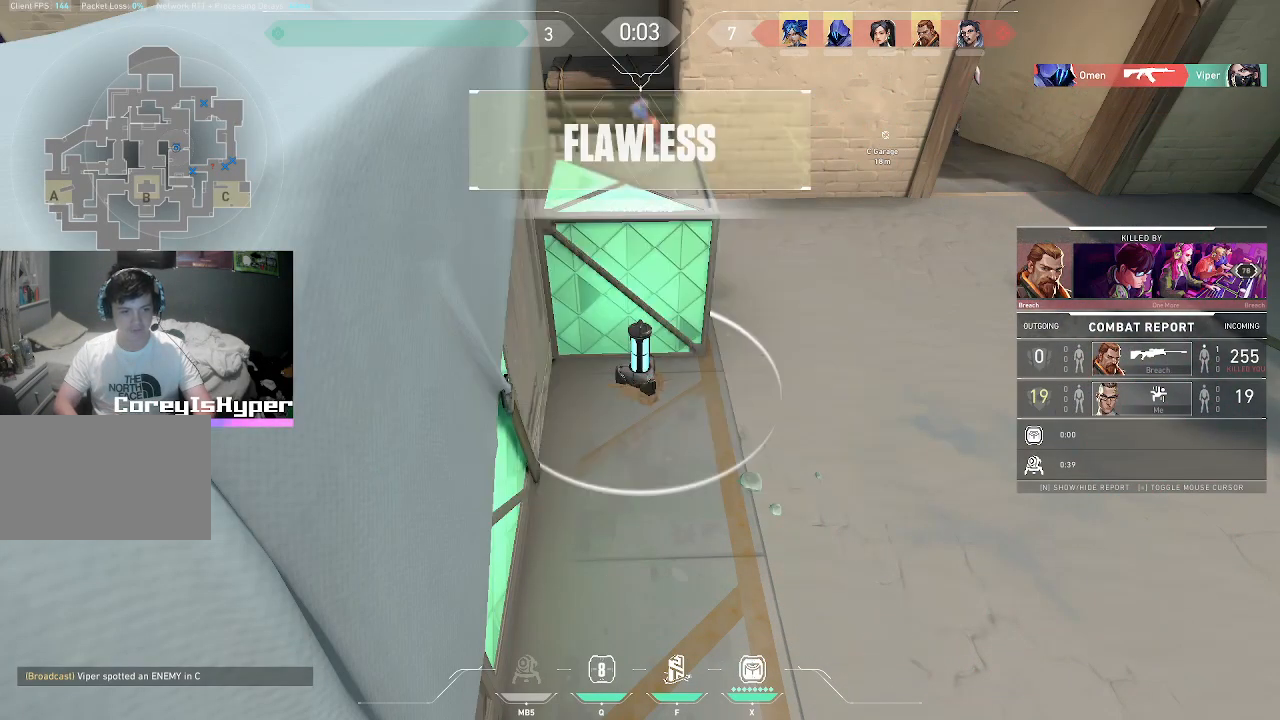
{"keys": ["v"], "mouse": [], "events": []}
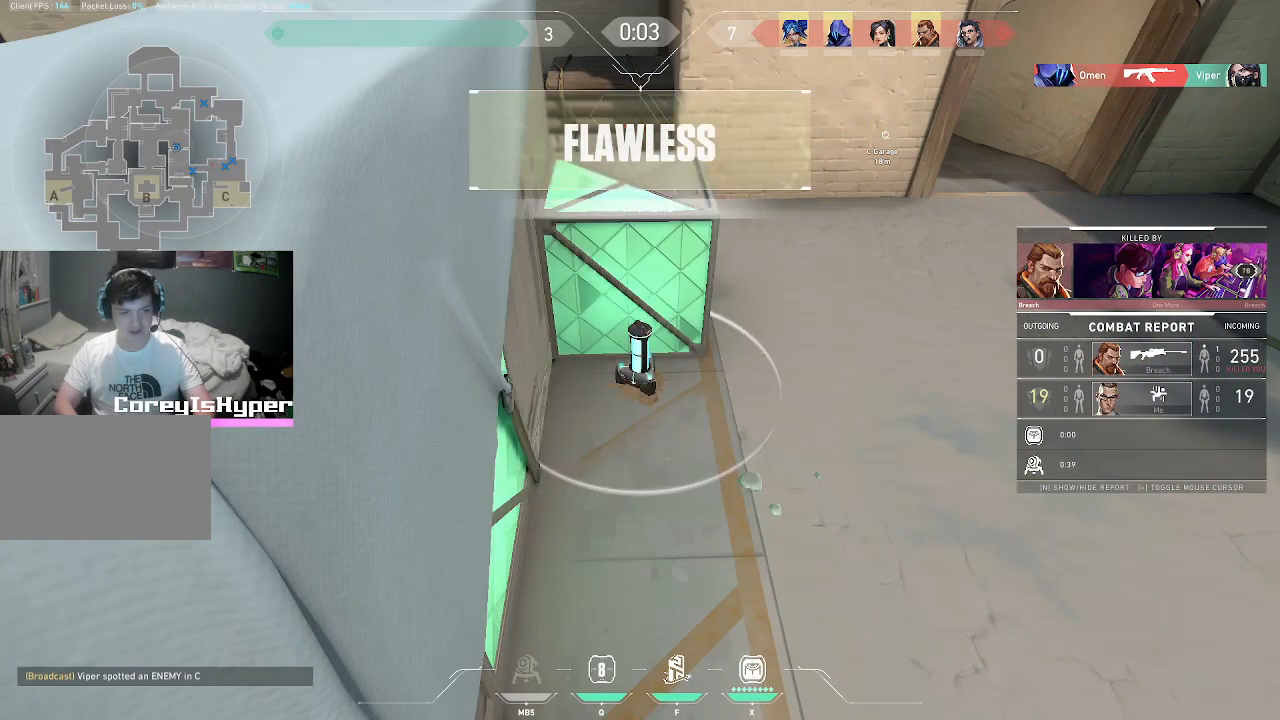
{"keys": ["v"], "mouse": [], "events": []}
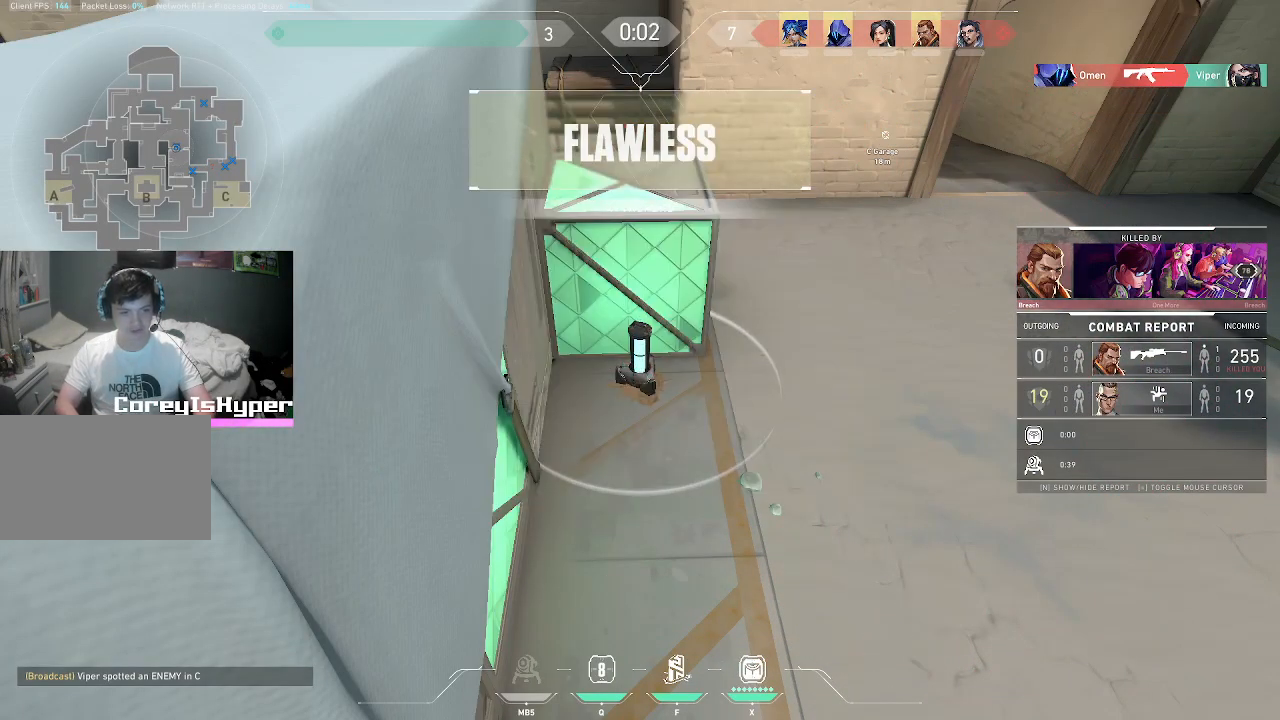
{"keys": [], "mouse": [], "events": [[183, "v", "up"]]}
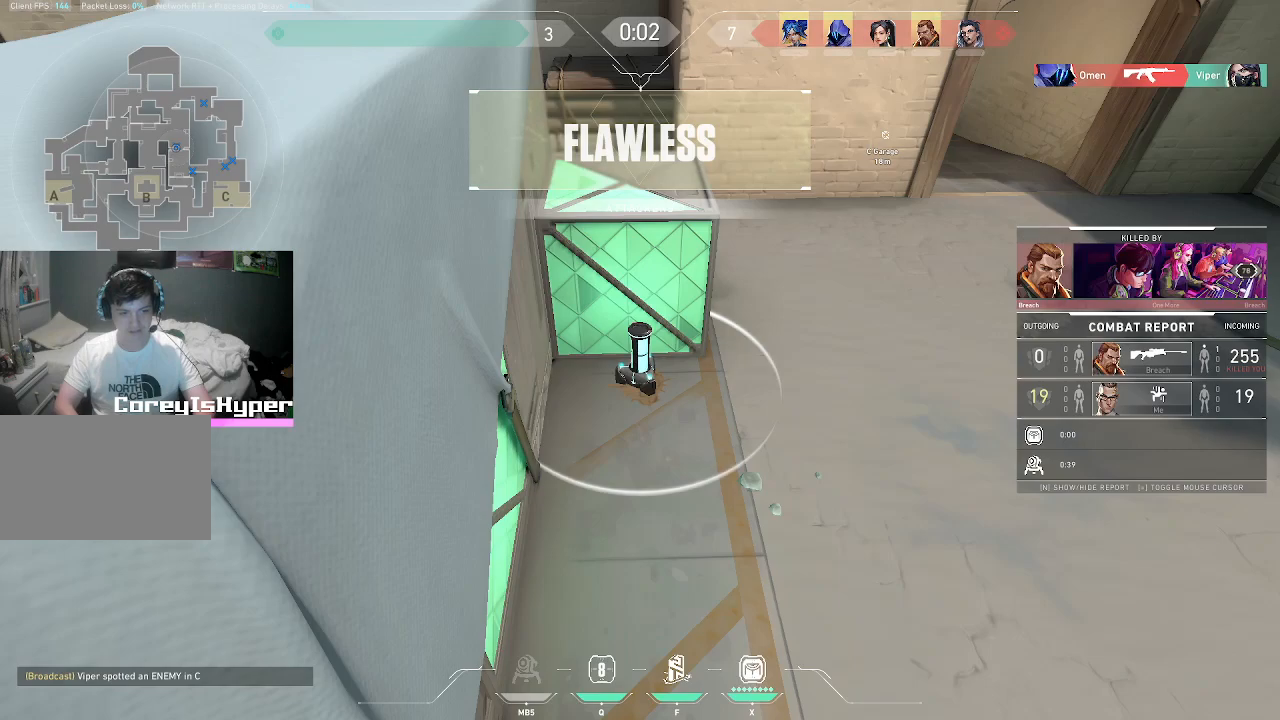
{"keys": [], "mouse": [], "events": []}
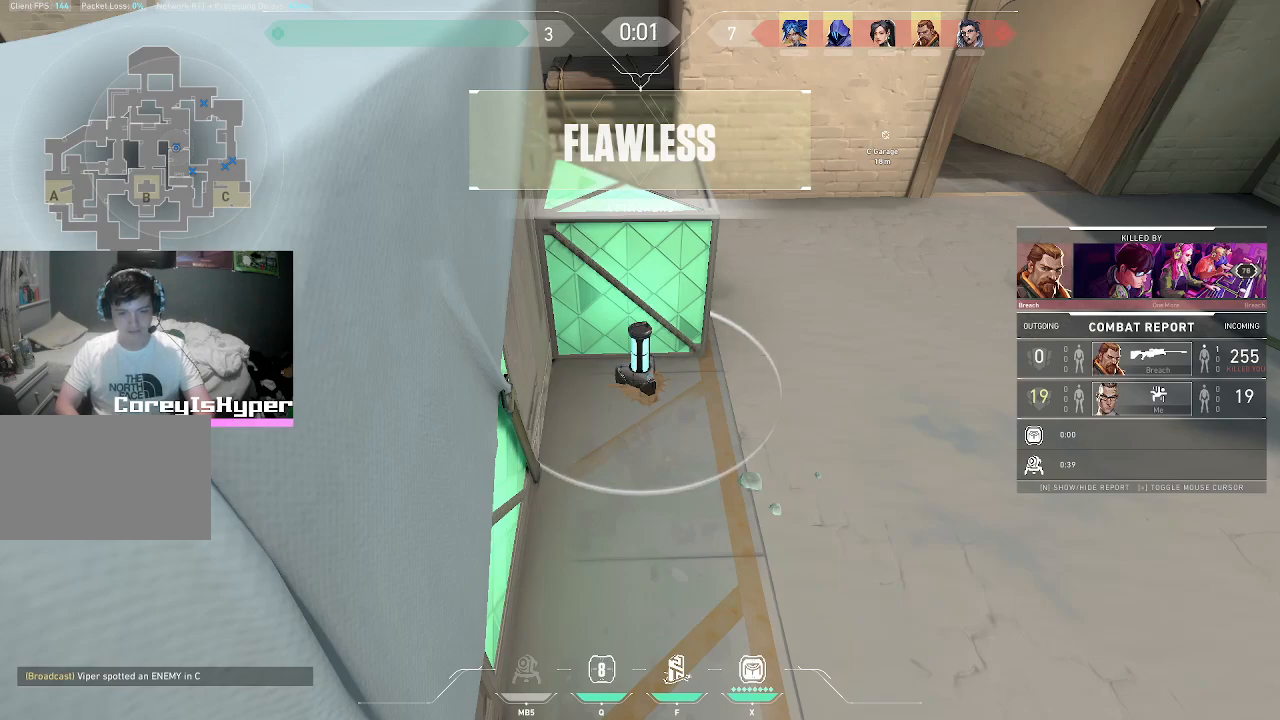
{"keys": [], "mouse": [], "events": []}
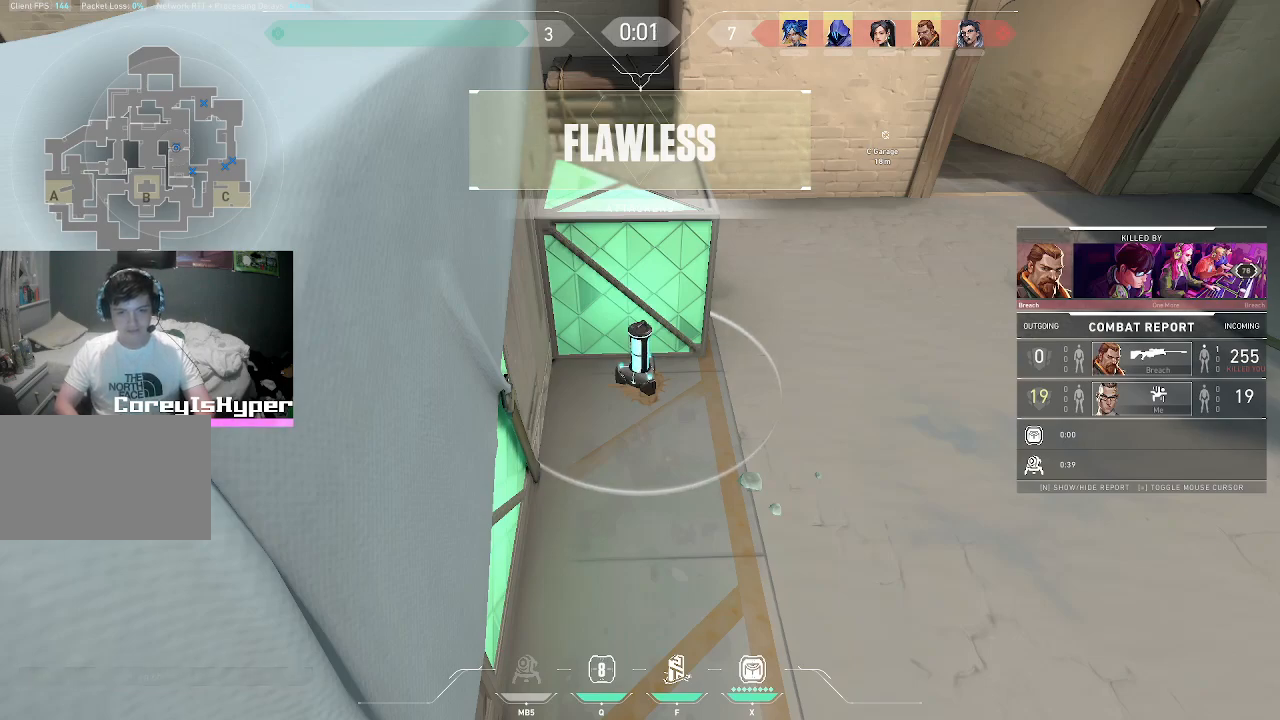
{"keys": [], "mouse": [], "events": []}
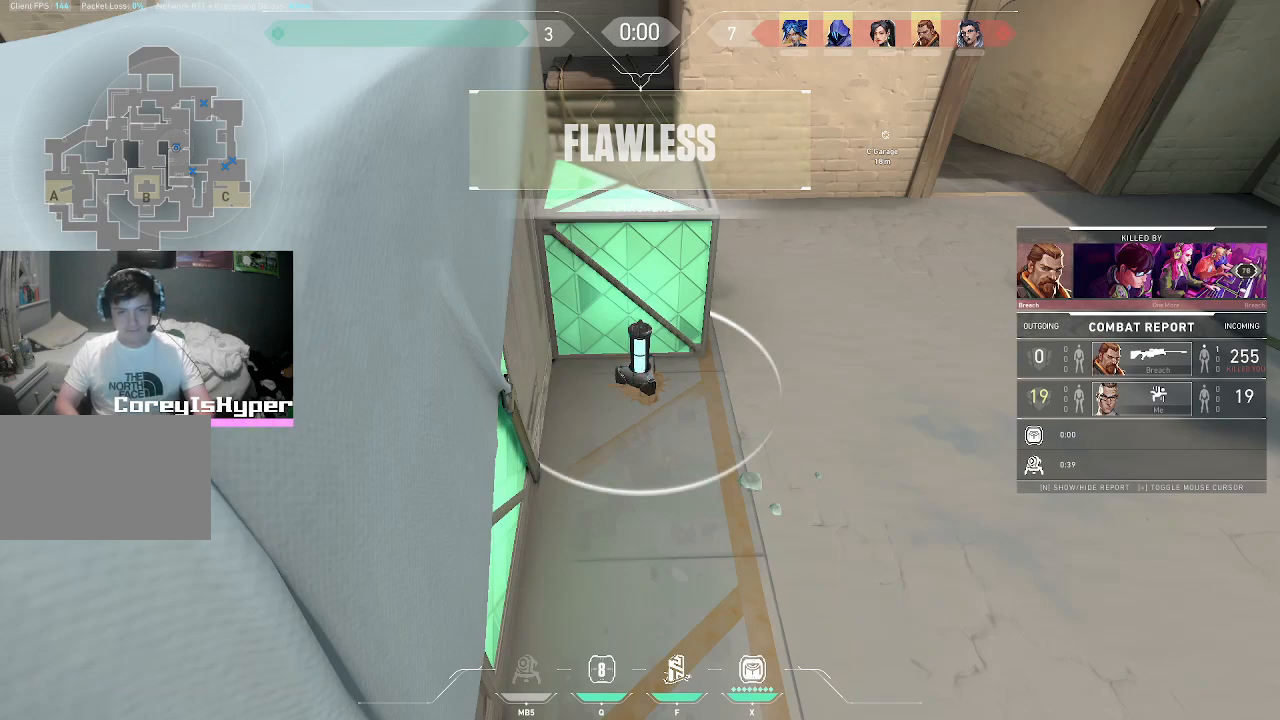
{"keys": [], "mouse": [], "events": []}
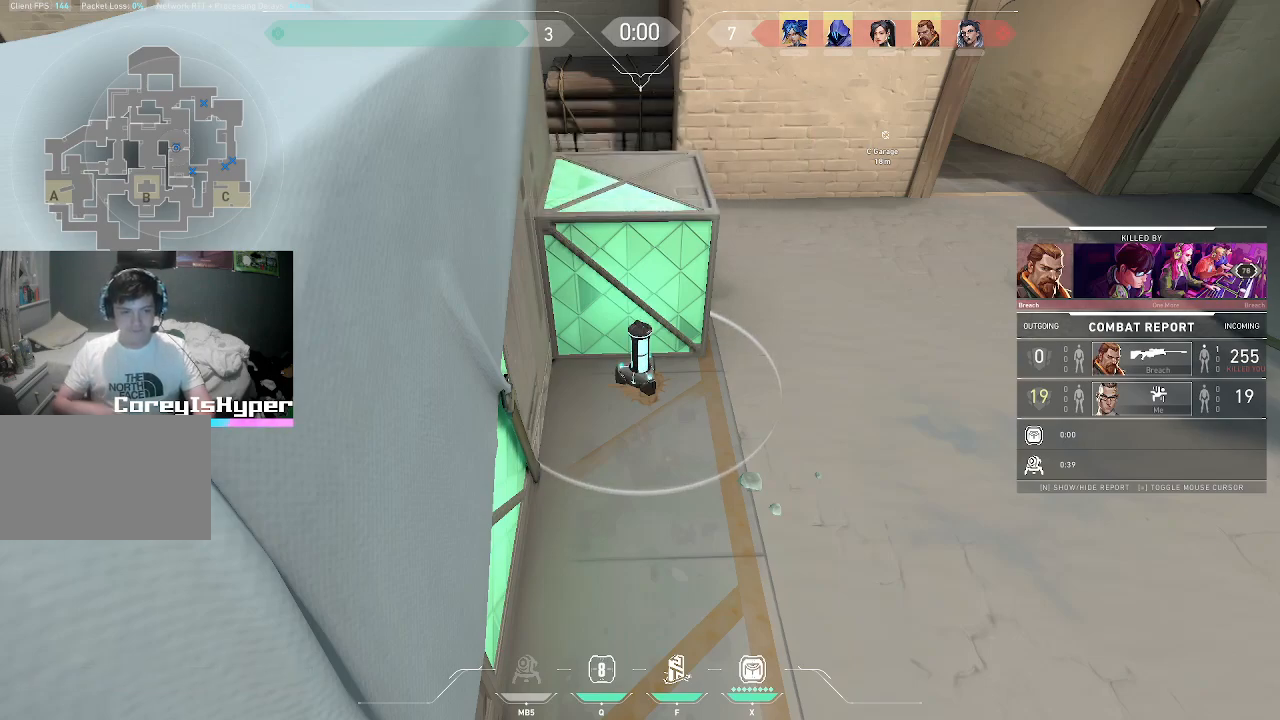
{"keys": [], "mouse": [], "events": []}
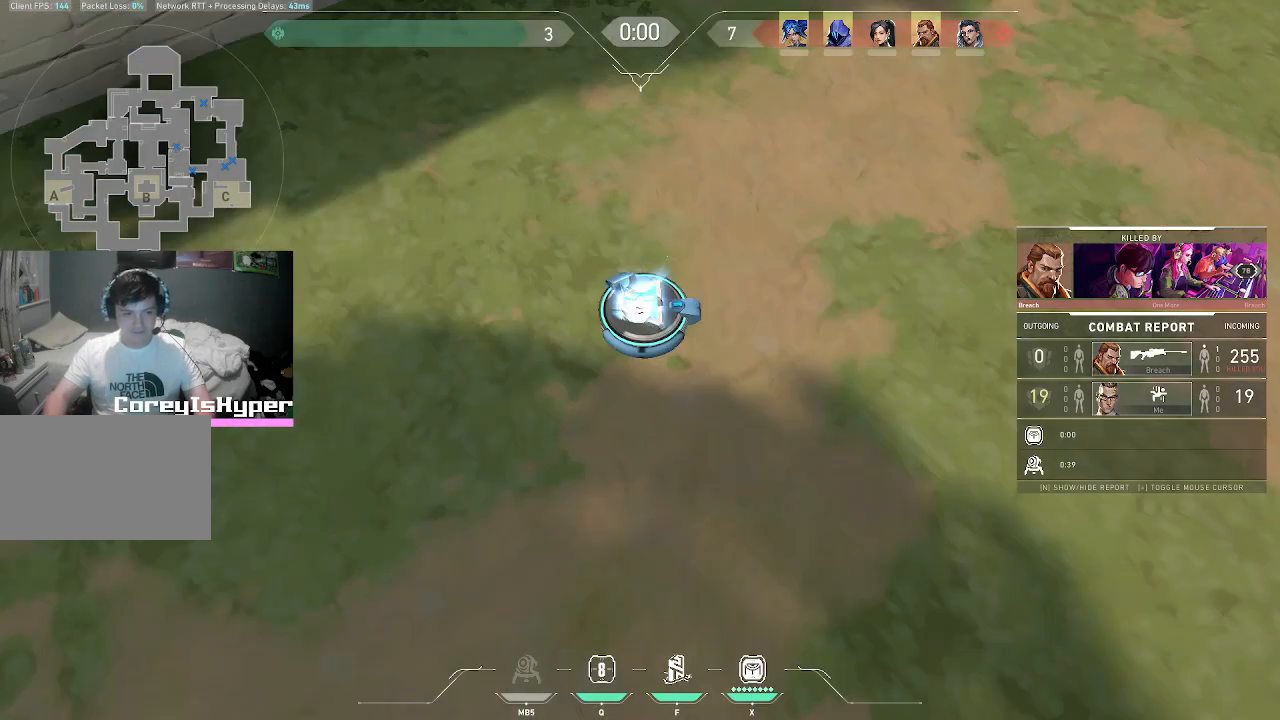
{"keys": [], "mouse": [], "events": []}
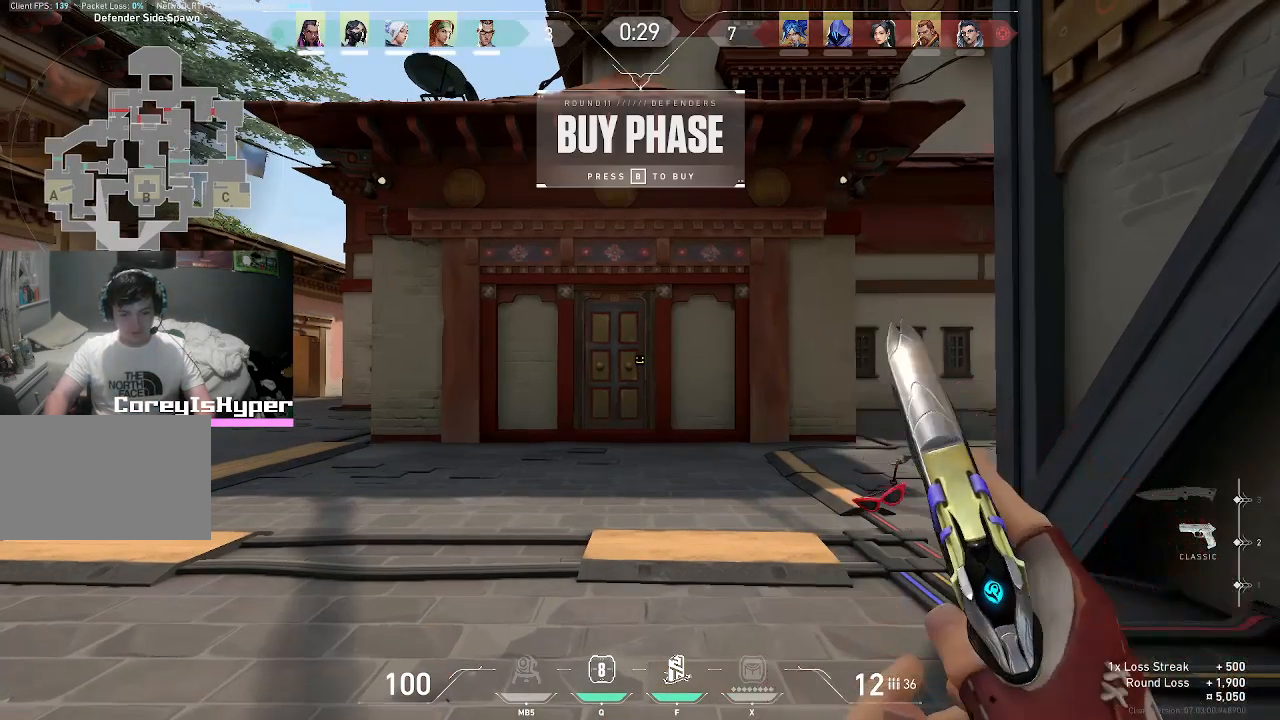
{"keys": ["v"], "mouse": [], "events": [[383, "v", "down"]]}
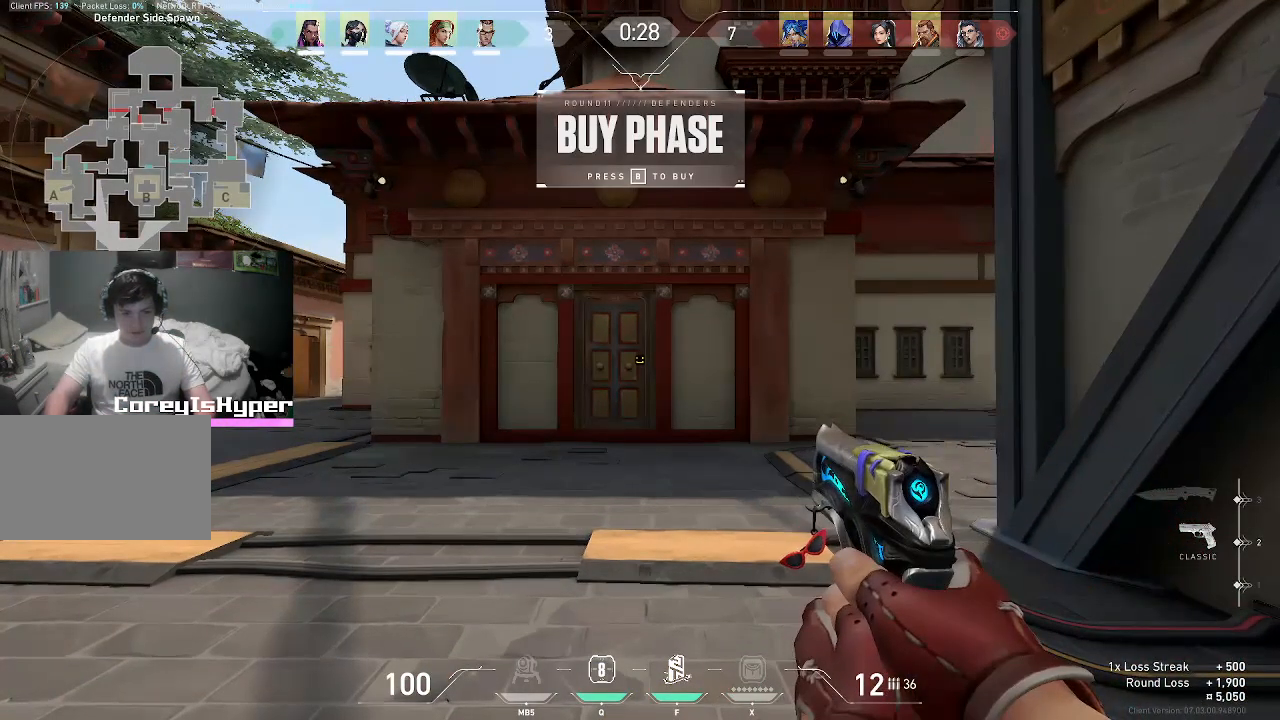
{"keys": ["v"], "mouse": [], "events": []}
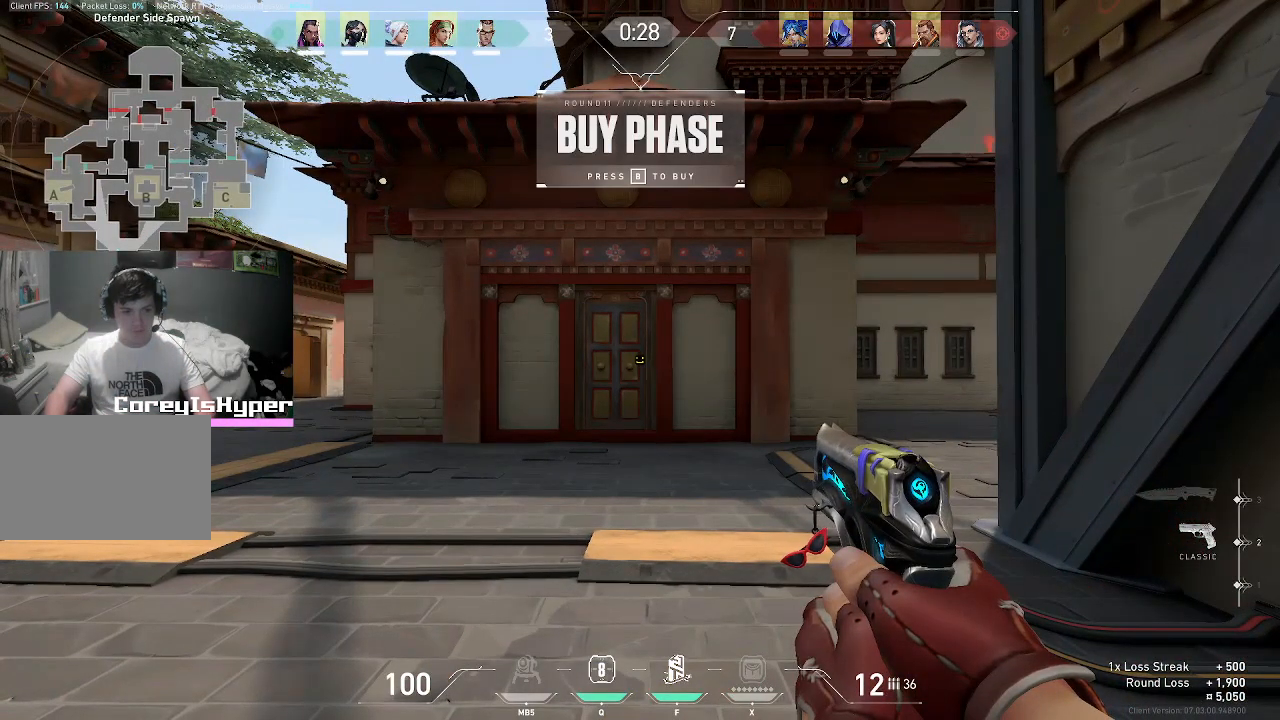
{"keys": ["v"], "mouse": [], "events": []}
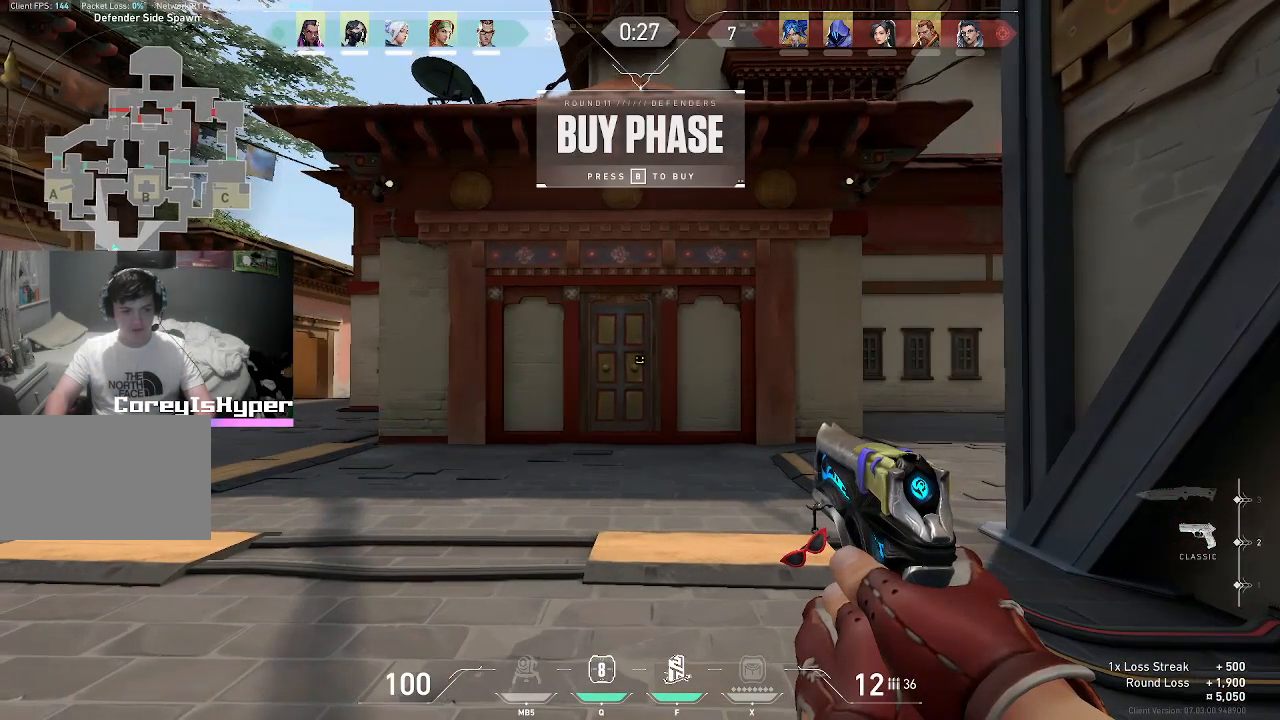
{"keys": [], "mouse": [], "events": [[433, "v", "up"]]}
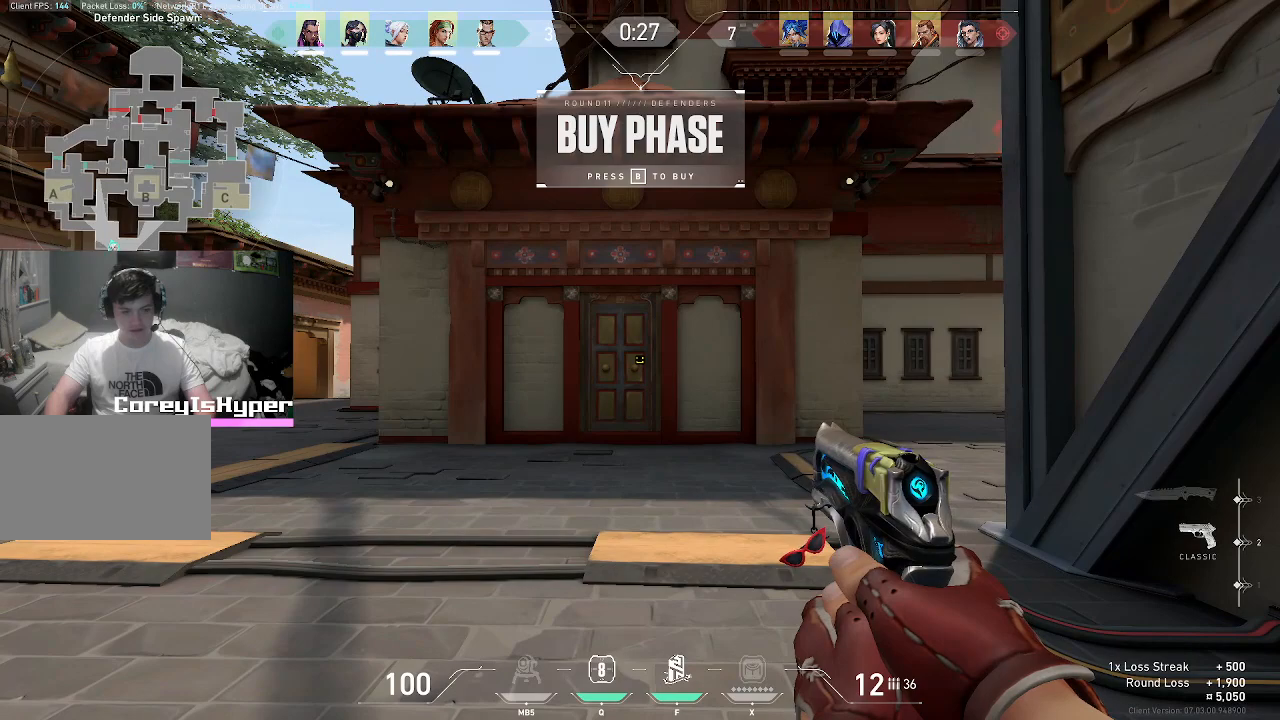
{"keys": [], "mouse": [], "events": []}
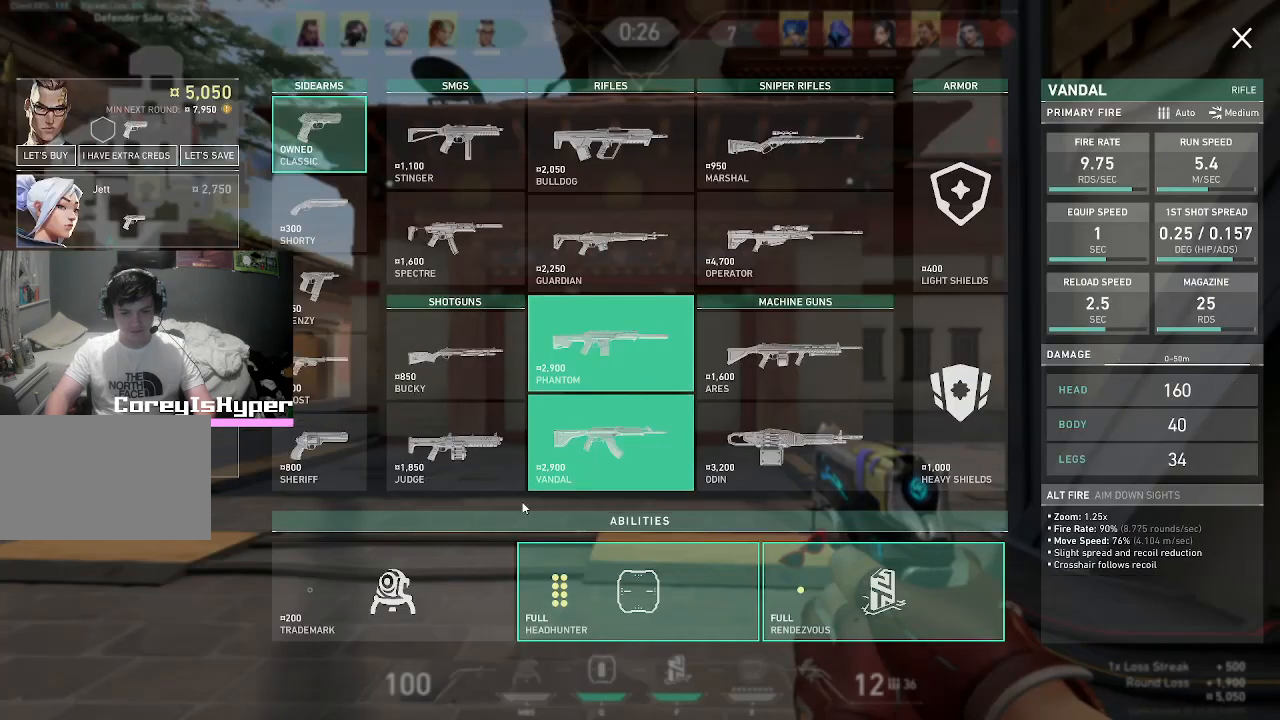
{"keys": [], "mouse": ["left"], "events": [[500, "mouse_left", "down"]]}
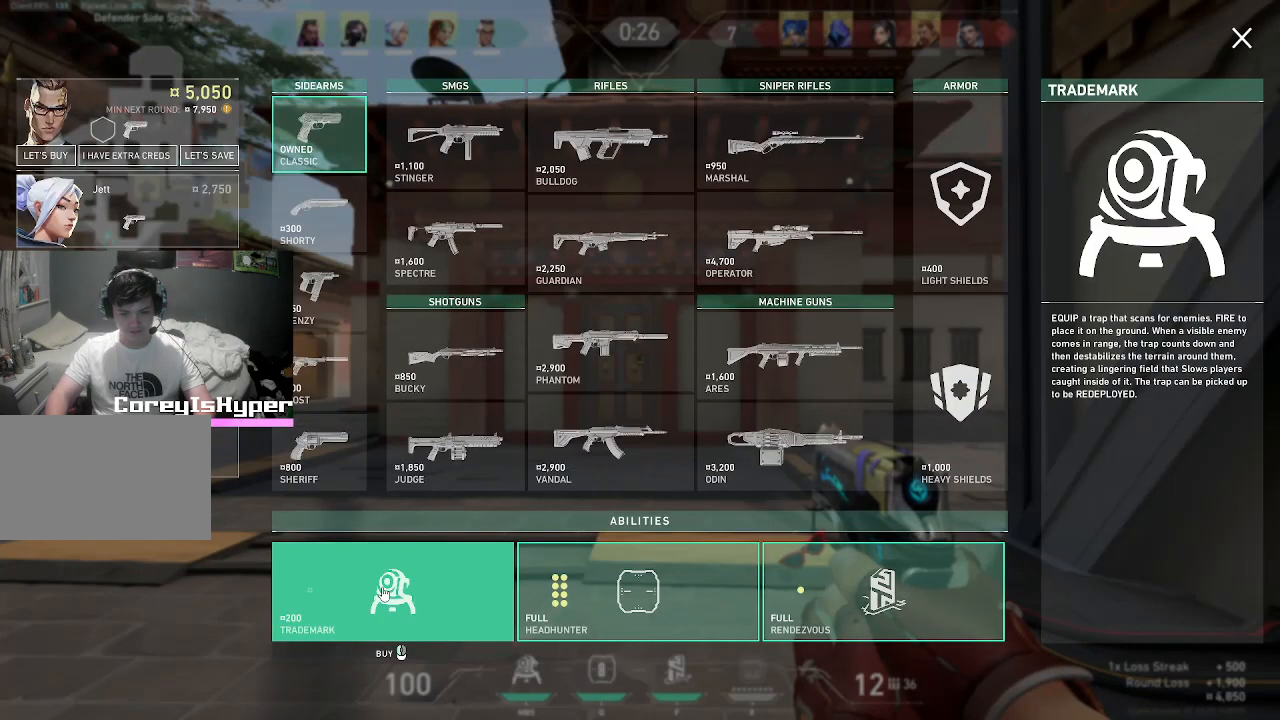
{"keys": [], "mouse": [], "events": [[100, "mouse_left", "up"]]}
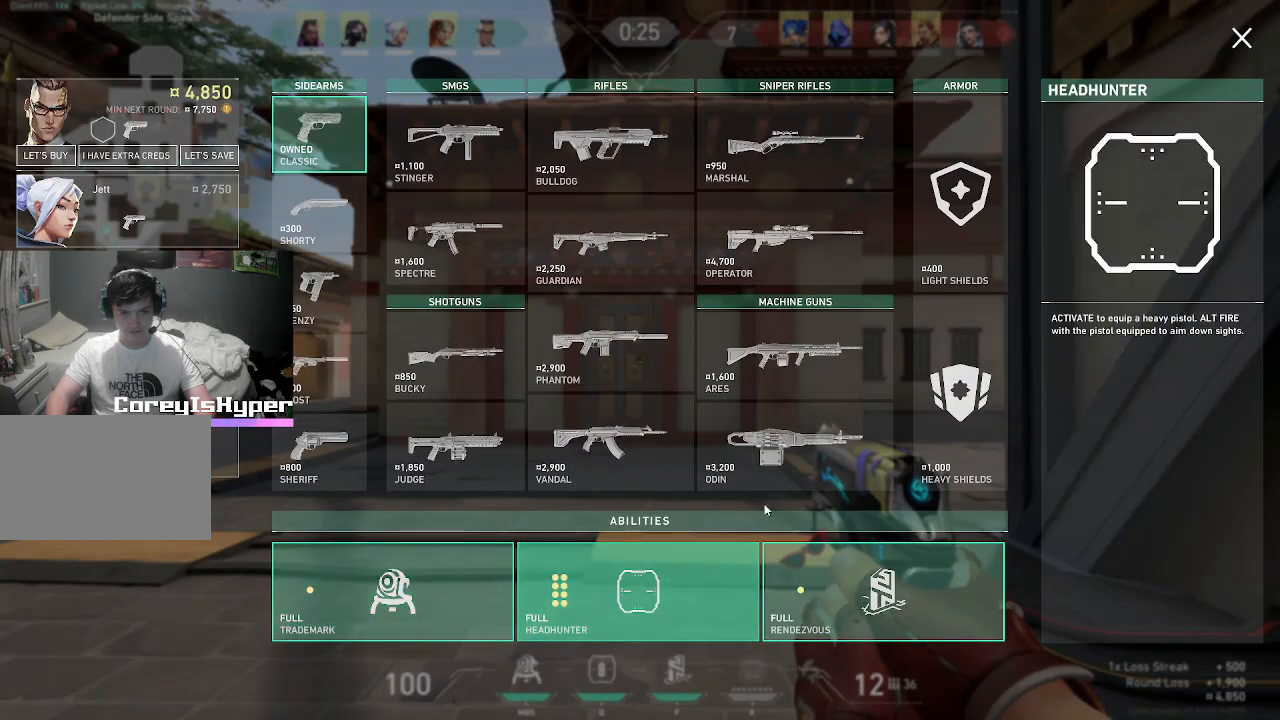
{"keys": [], "mouse": [], "events": []}
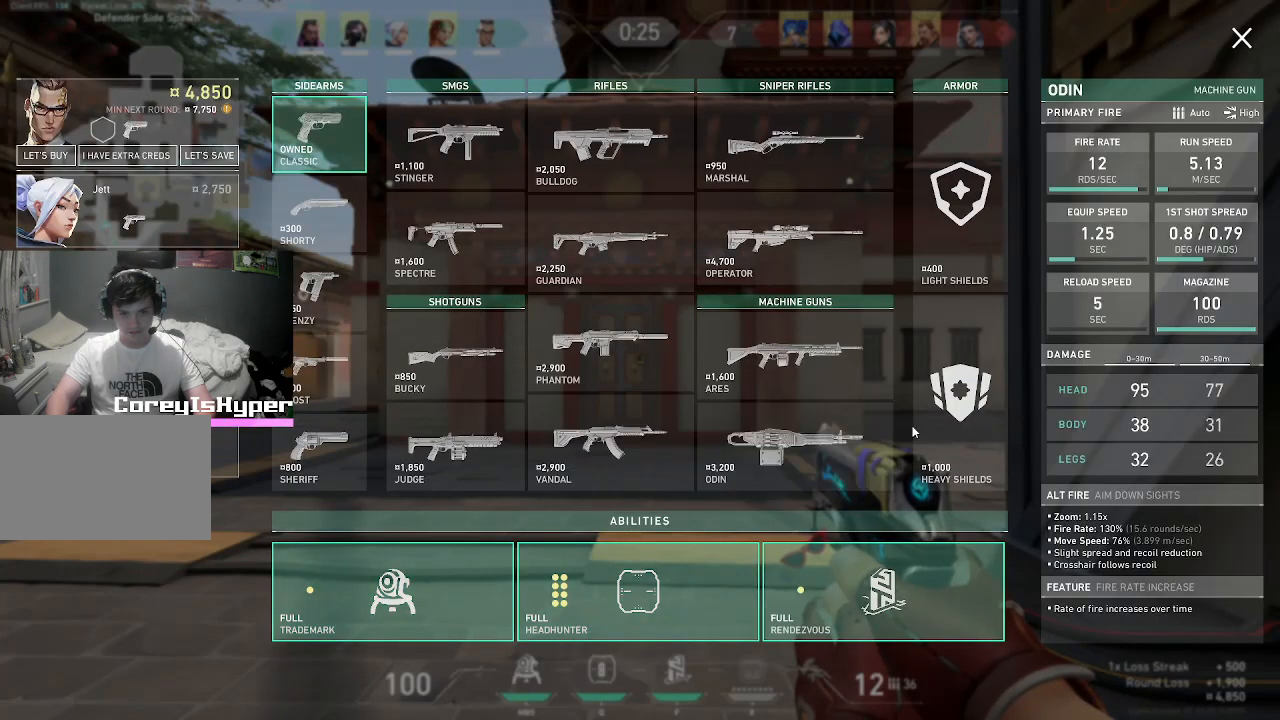
{"keys": [], "mouse": [], "events": []}
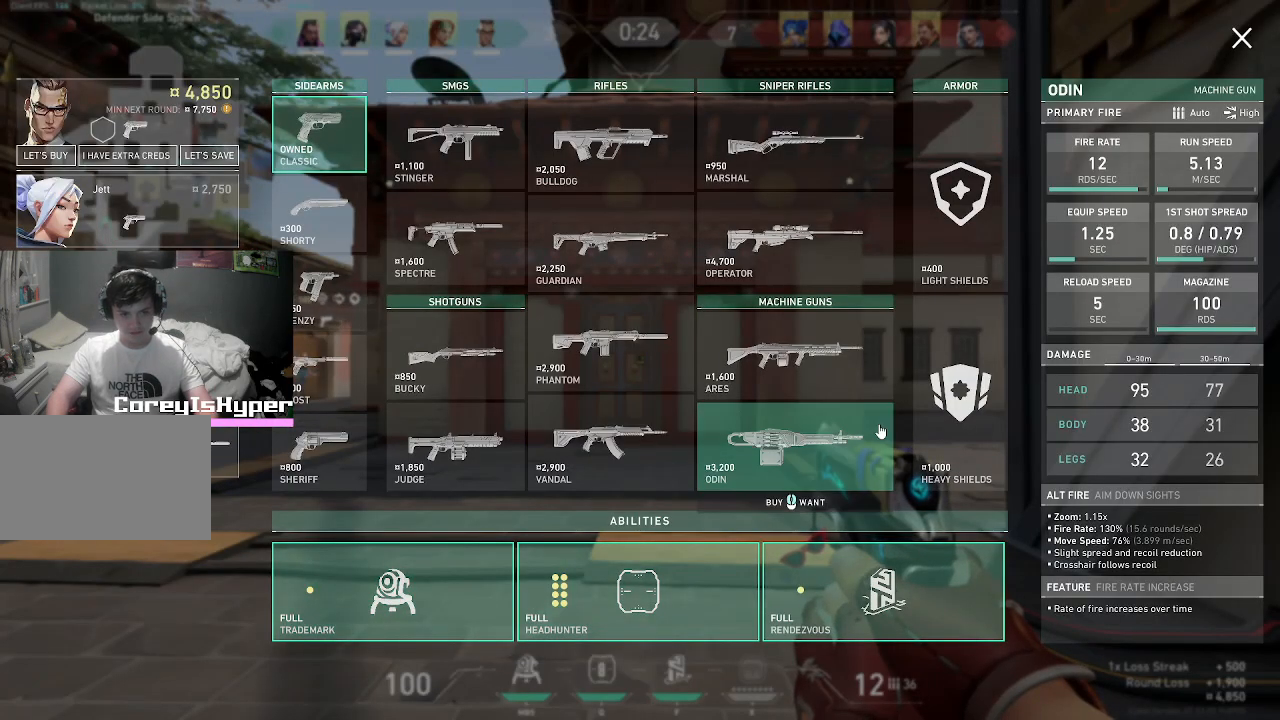
{"keys": [], "mouse": [], "events": []}
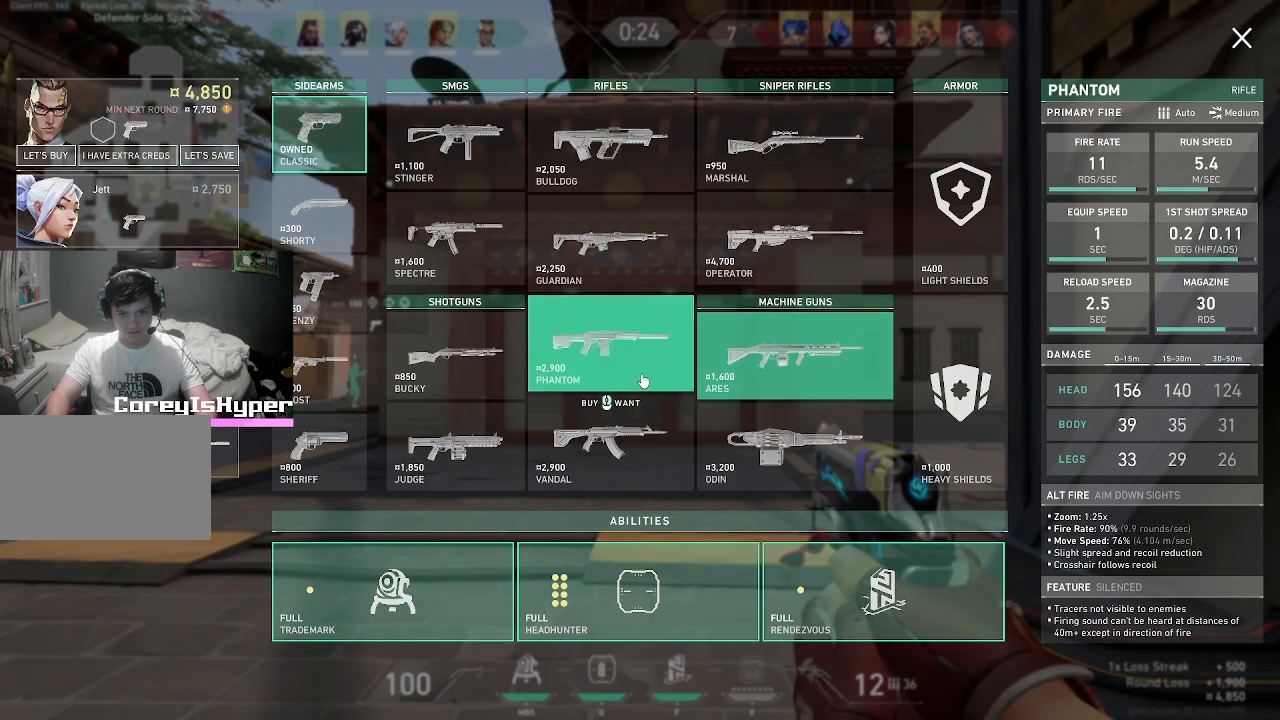
{"keys": [], "mouse": [], "events": []}
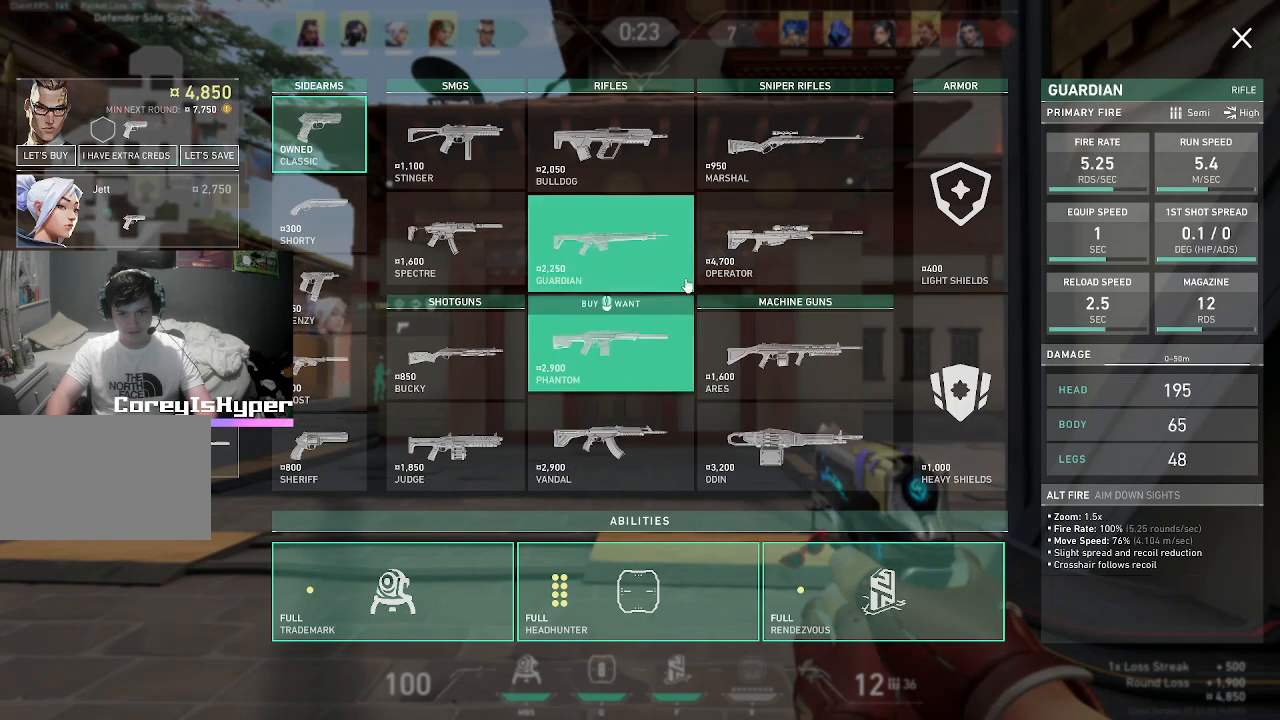
{"keys": [], "mouse": [], "events": []}
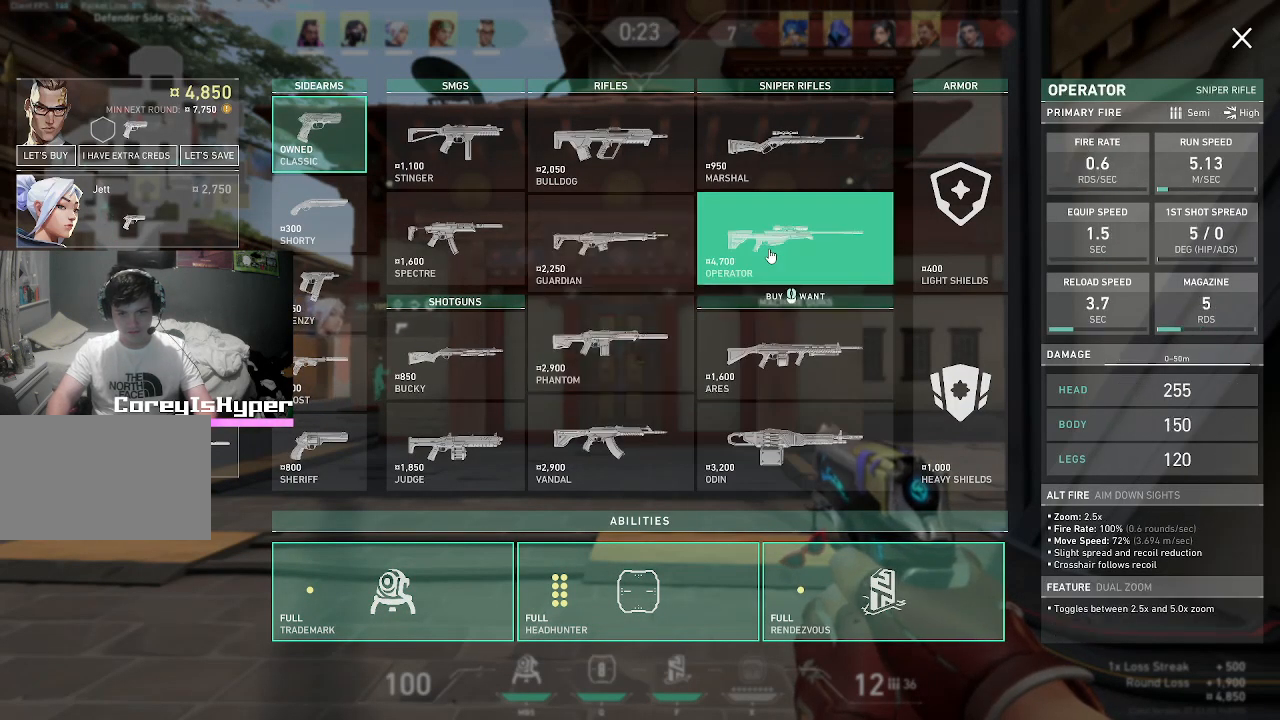
{"keys": [], "mouse": [], "events": []}
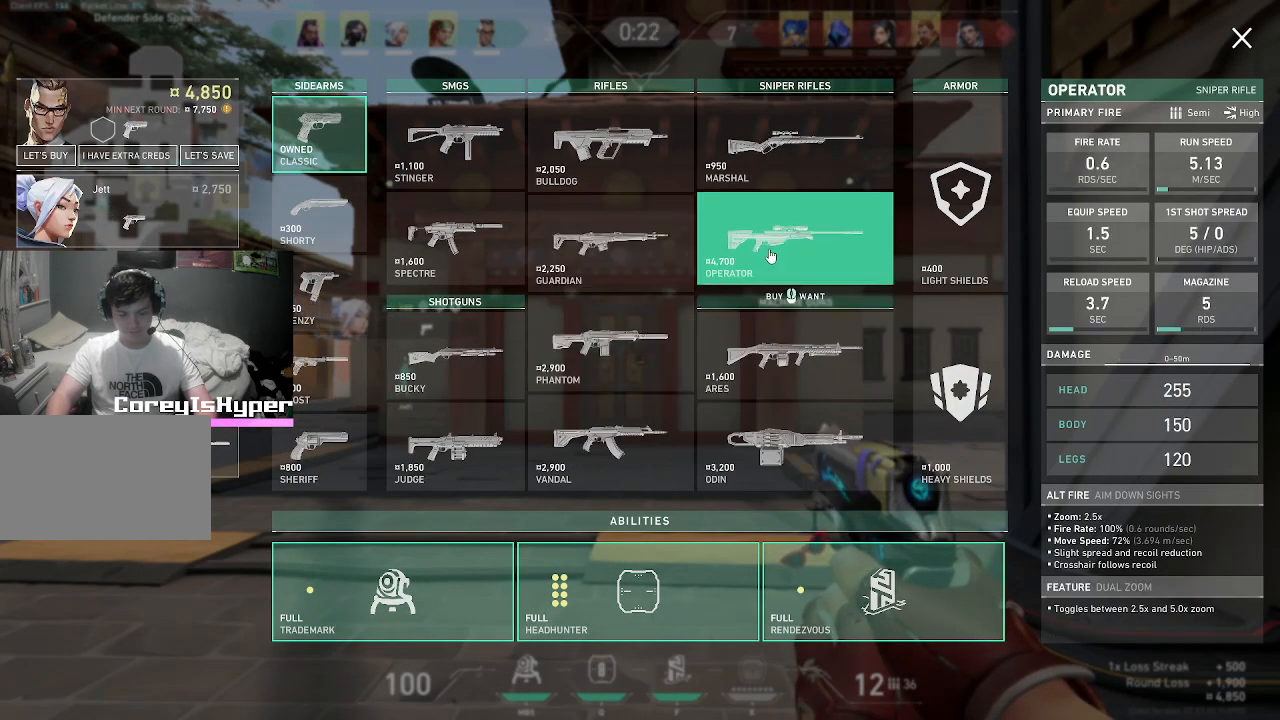
{"keys": [], "mouse": [], "events": []}
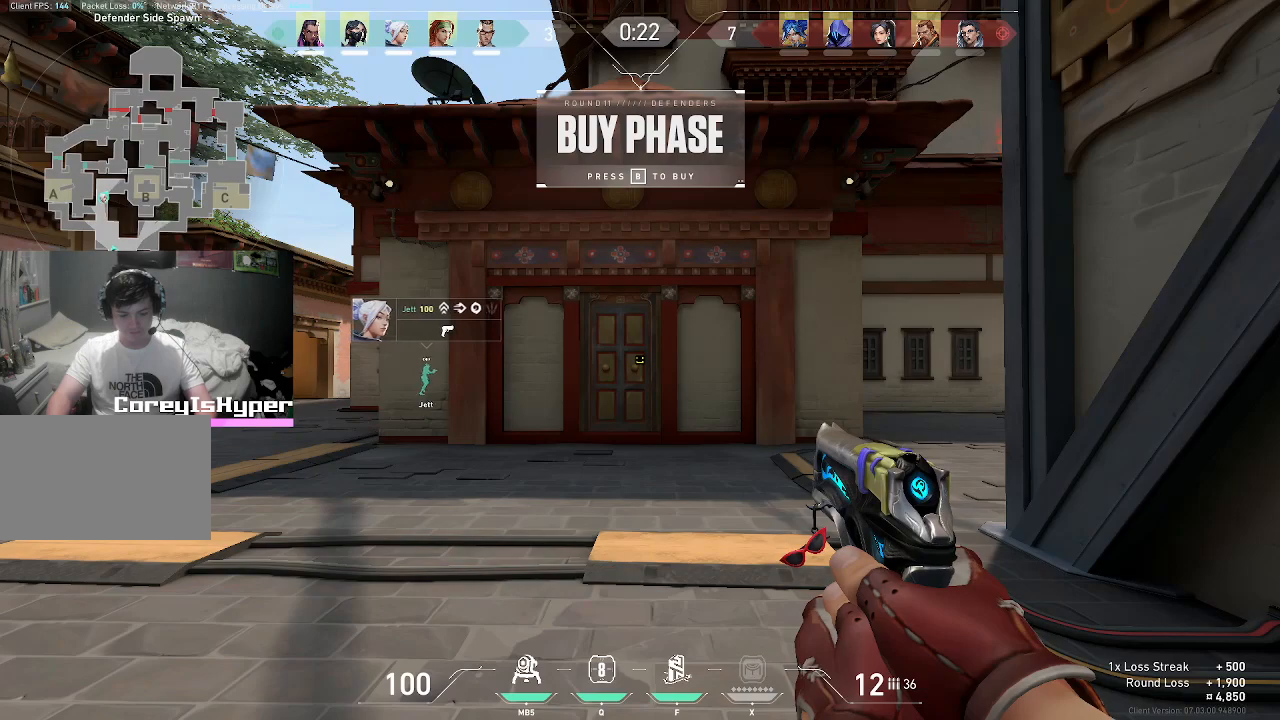
{"keys": [], "mouse": [], "events": []}
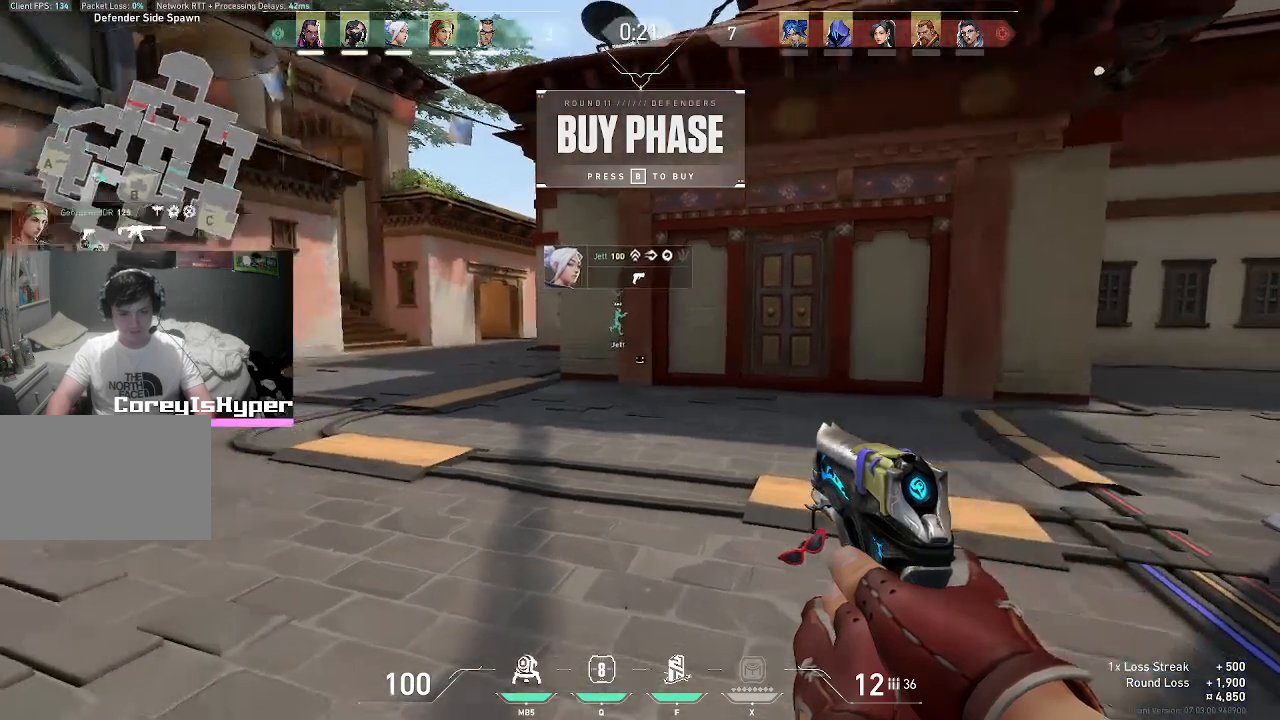
{"keys": [], "mouse": [], "events": []}
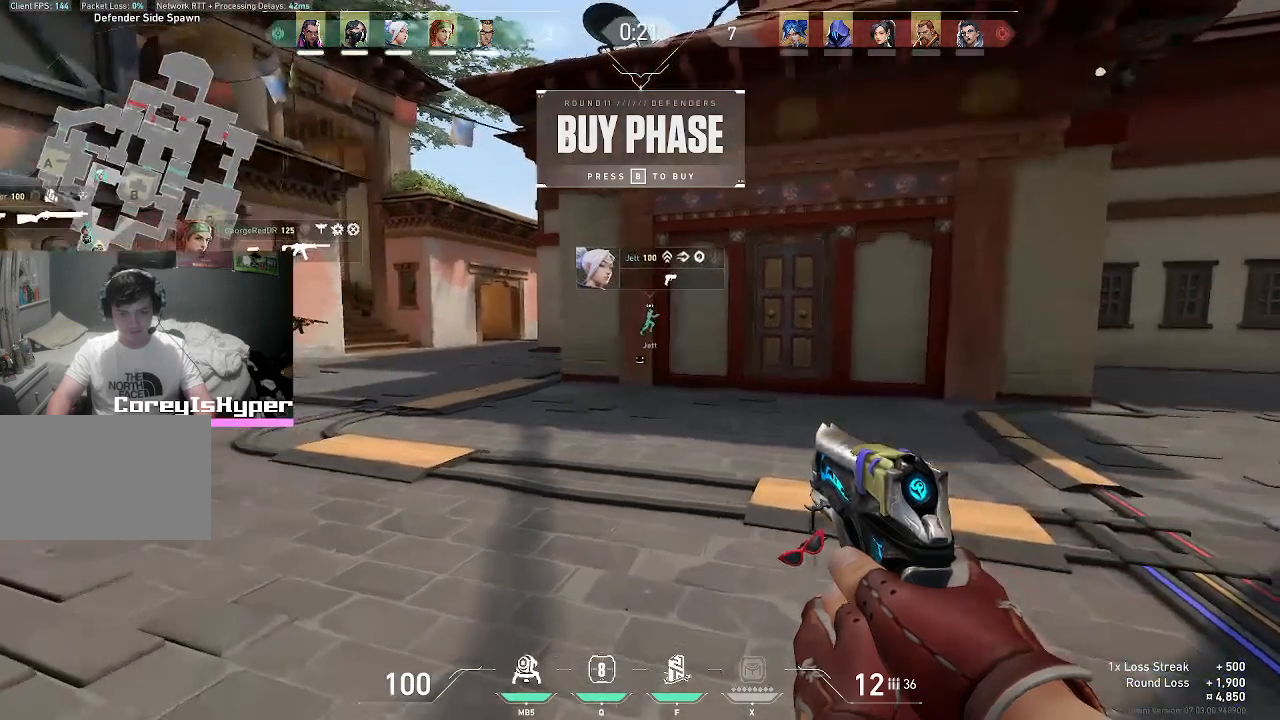
{"keys": [], "mouse": [], "events": []}